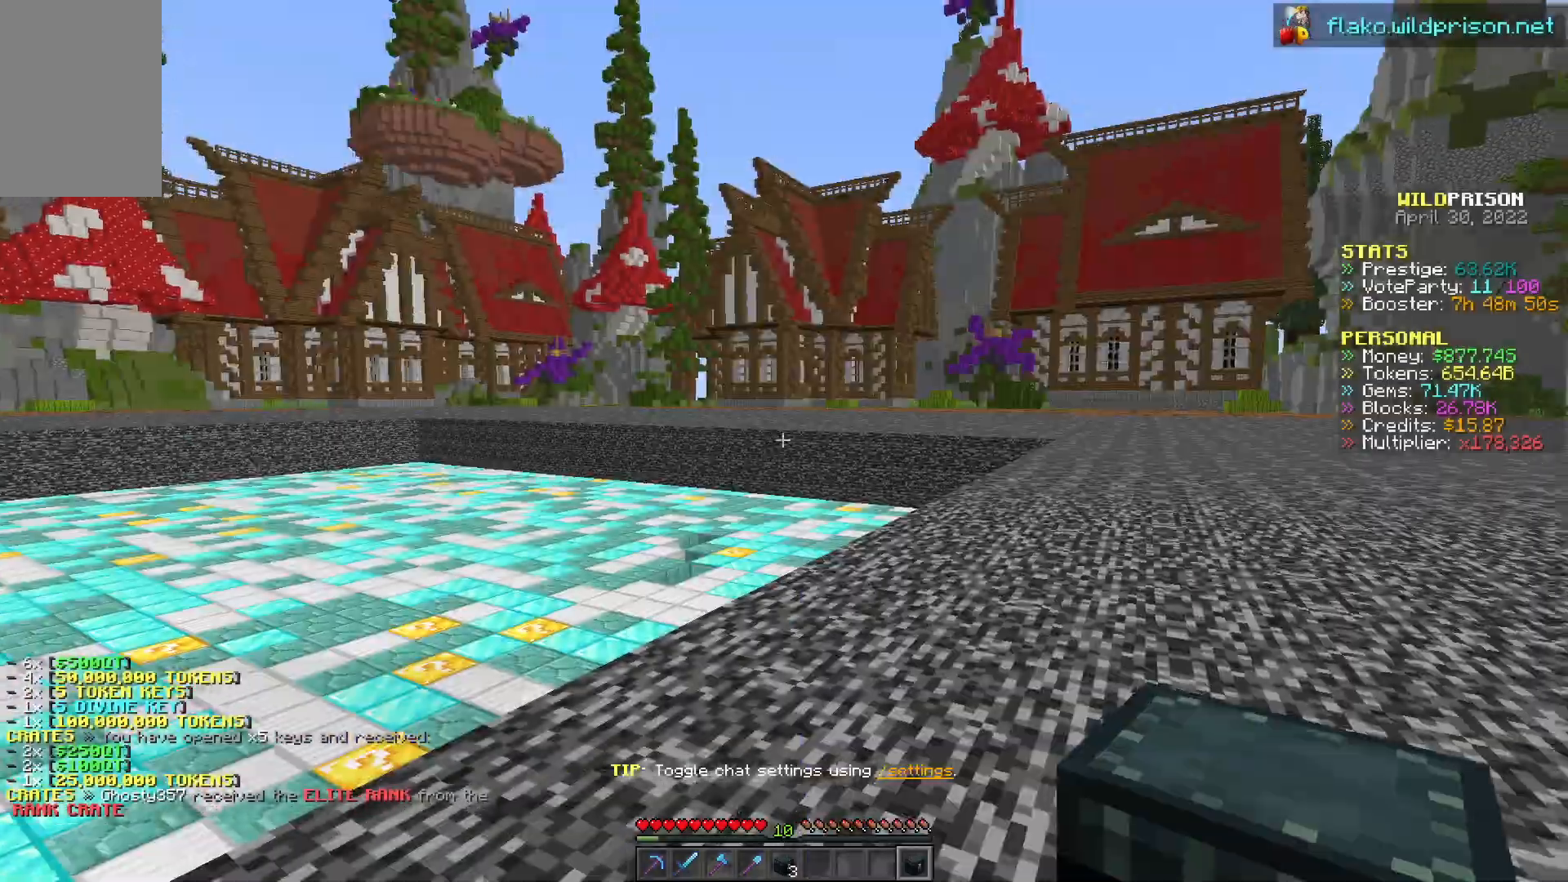
Gameplay with keyboard and mouse; each line is a JSON object with the keys and mouse buttons held at the frame after it. "events" lists presses ("down") and releases ("up") of "a", "d", "s", "w", "mouse_left" and "mouse_right" between this image and that frame as [ms after this image, input, new state], when the widget could be followed in between. "mouse_left", "mouse_right" = the "left", "right" buttons of the "mouse" list. No other keys are recorded. Fast repeated clicks can show as one long hold. Mouse movement is not recorded.
{"keys": ["d", "w"], "mouse": [], "events": [[150, "d", "down"], [400, "w", "down"]]}
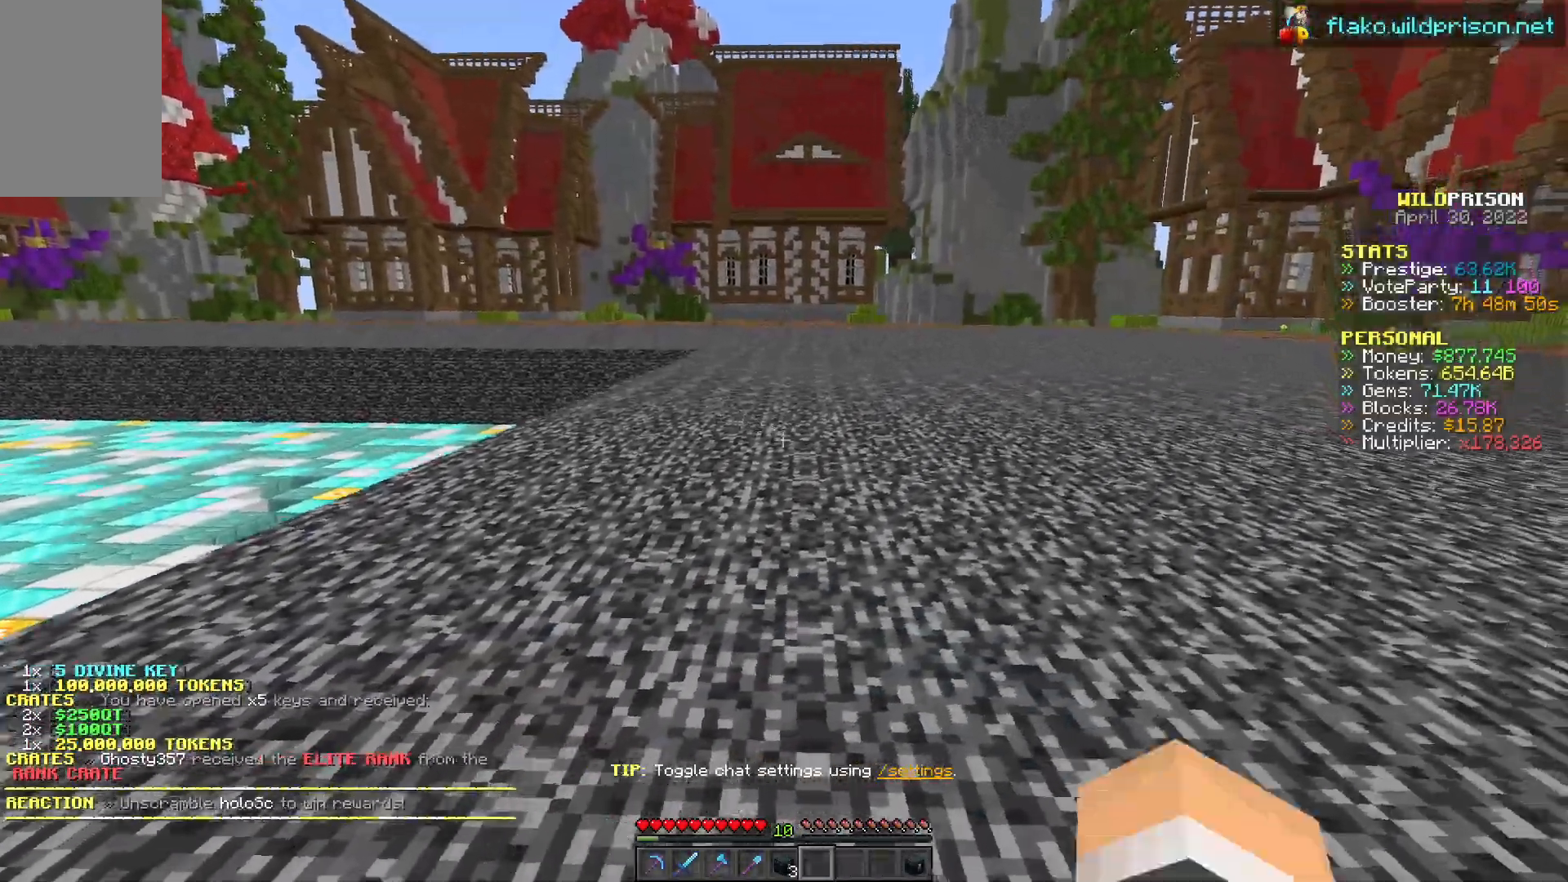
{"keys": ["d", "w"], "mouse": [], "events": []}
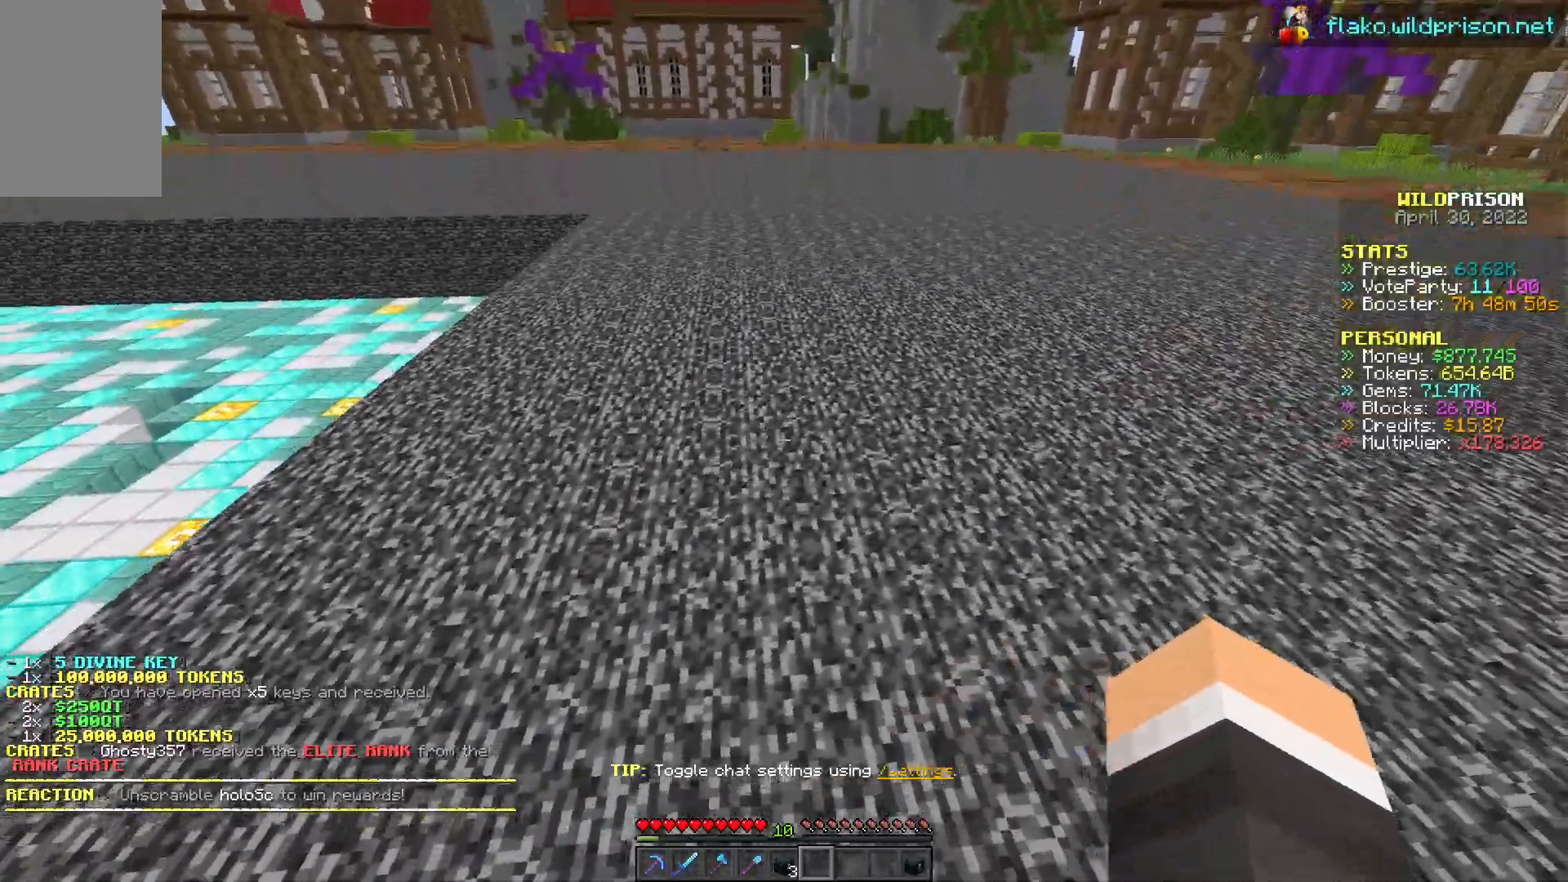
{"keys": ["d", "w"], "mouse": [], "events": []}
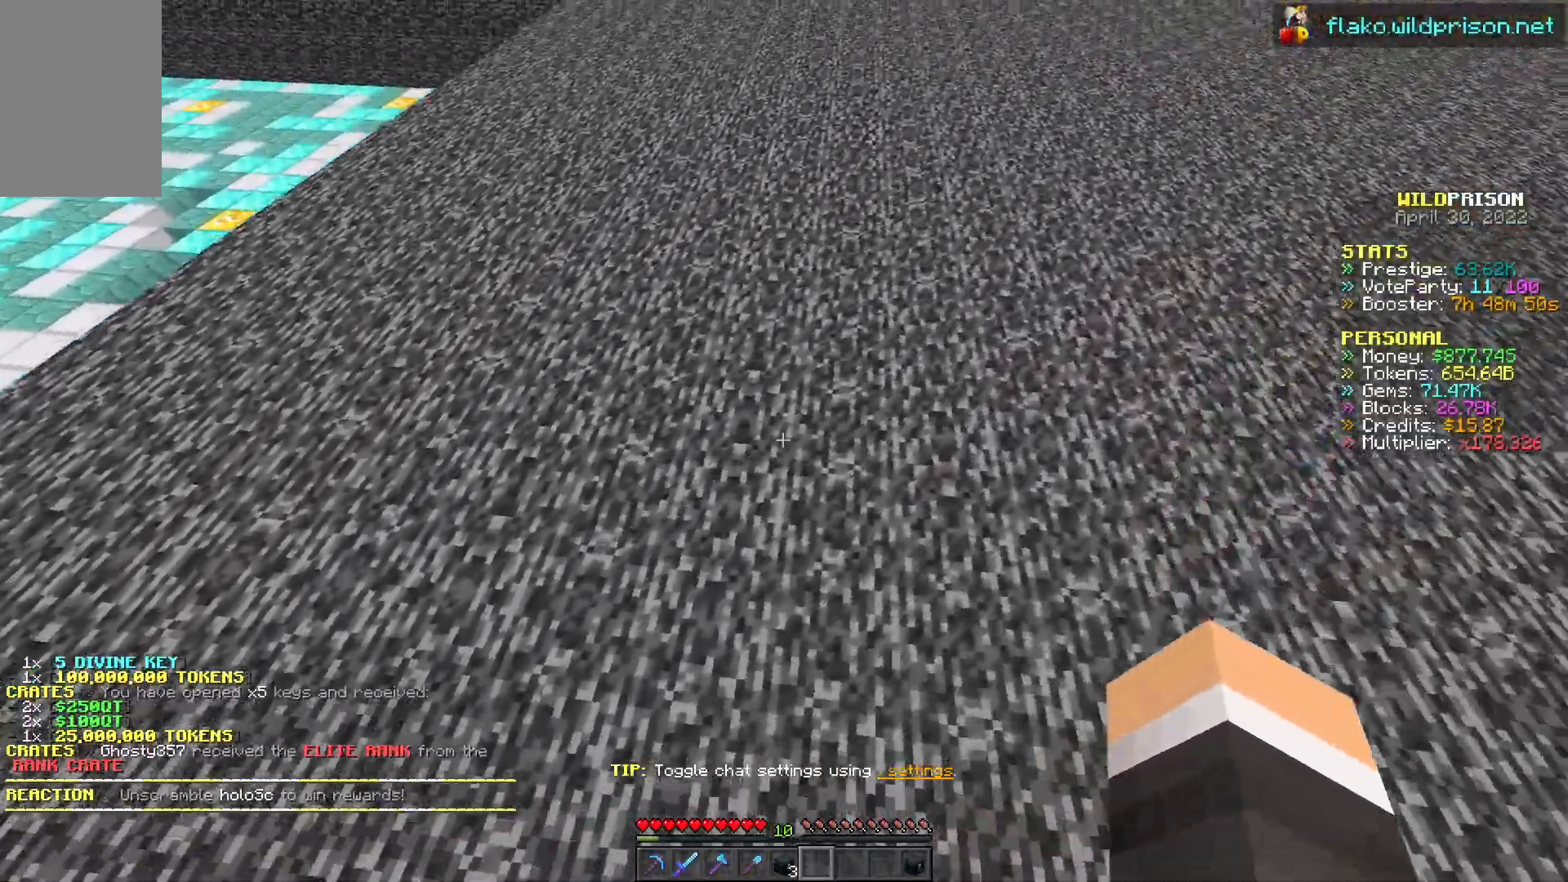
{"keys": ["d", "w"], "mouse": [], "events": []}
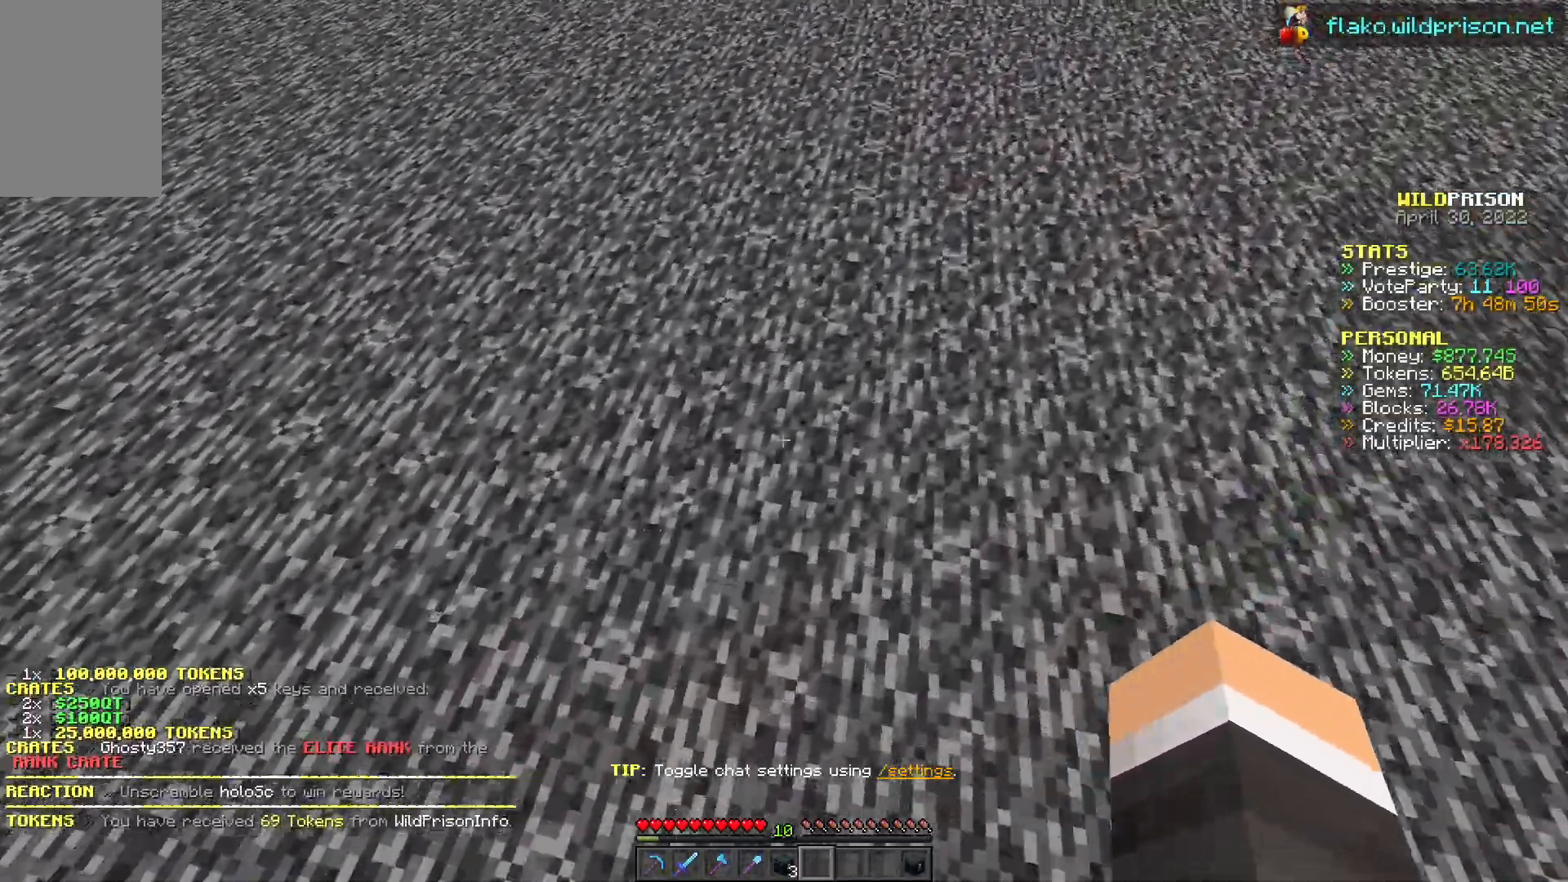
{"keys": ["d", "w"], "mouse": [], "events": [[283, "mouse_right", "down"], [417, "mouse_right", "up"]]}
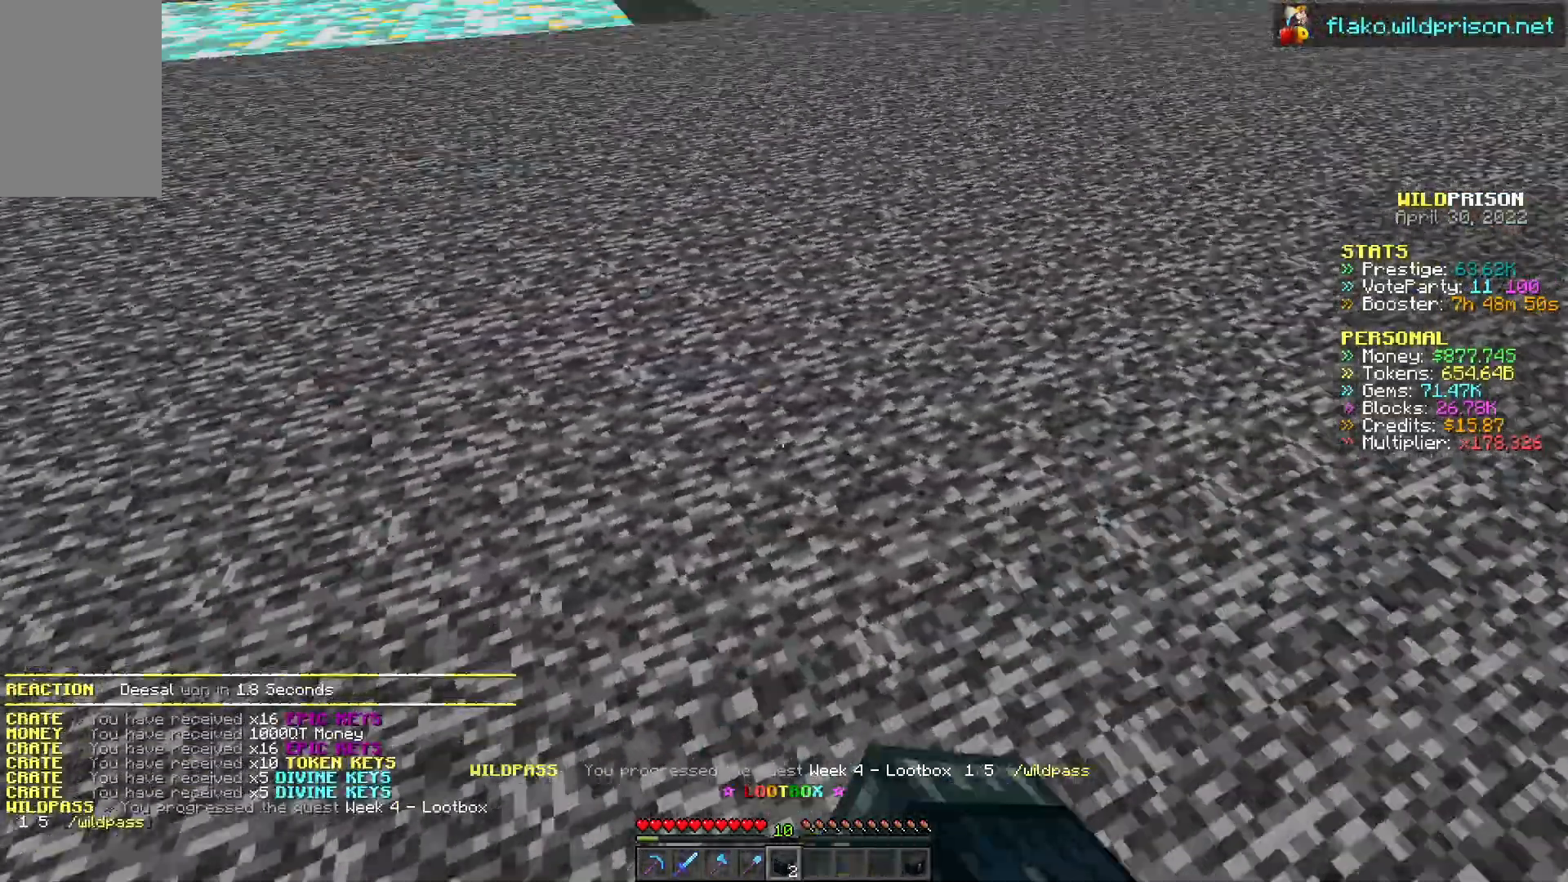
{"keys": ["d", "w"], "mouse": [], "events": [[300, "mouse_right", "down"], [367, "mouse_right", "up"]]}
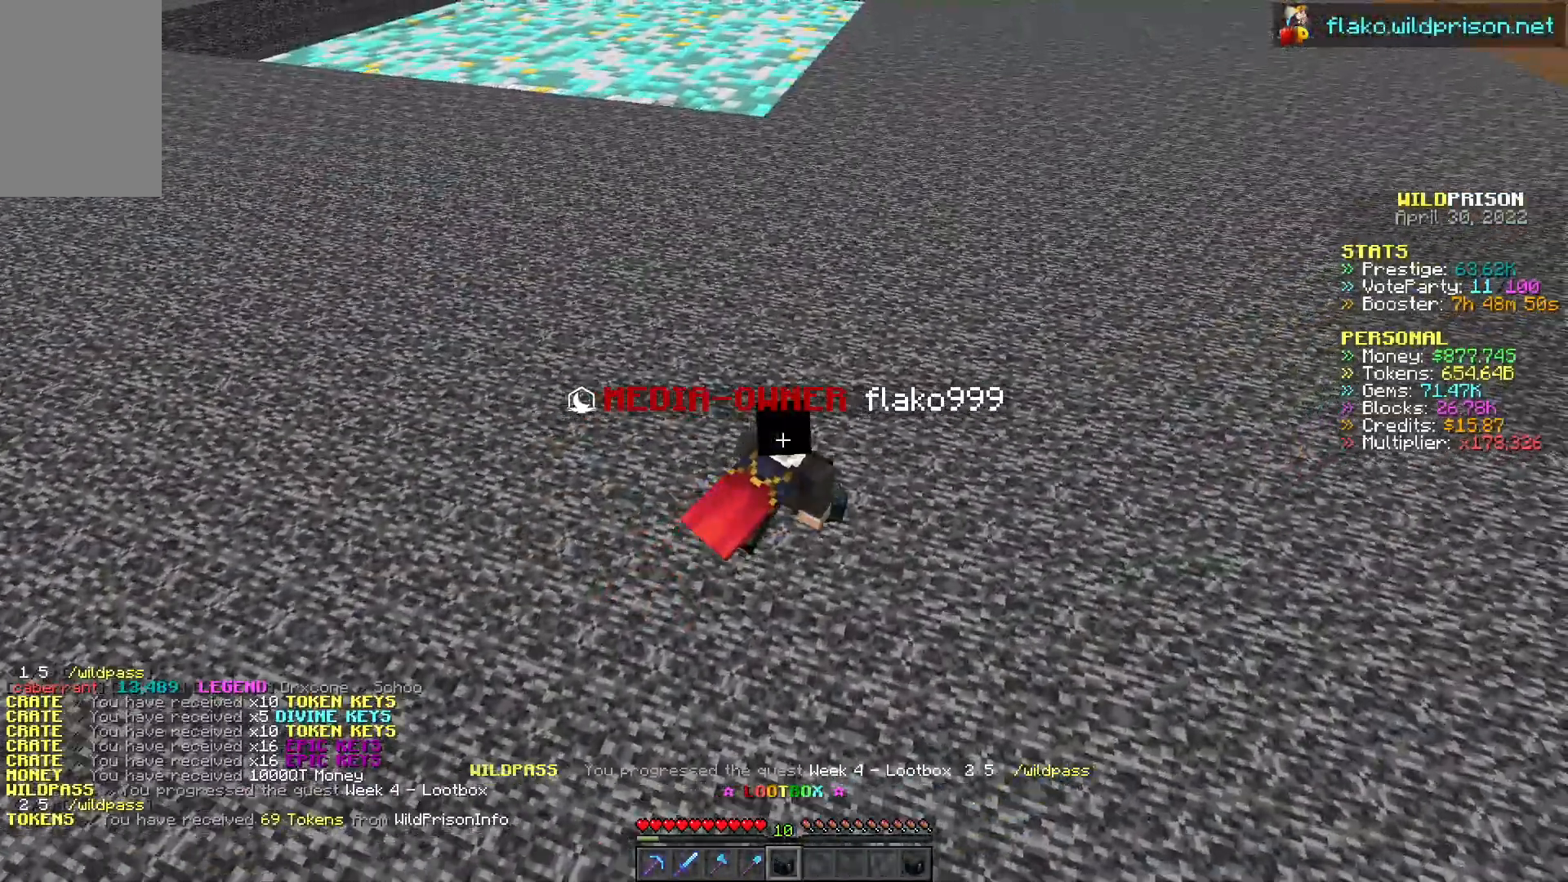
{"keys": ["d", "w"], "mouse": ["right"], "events": [[383, "mouse_right", "down"]]}
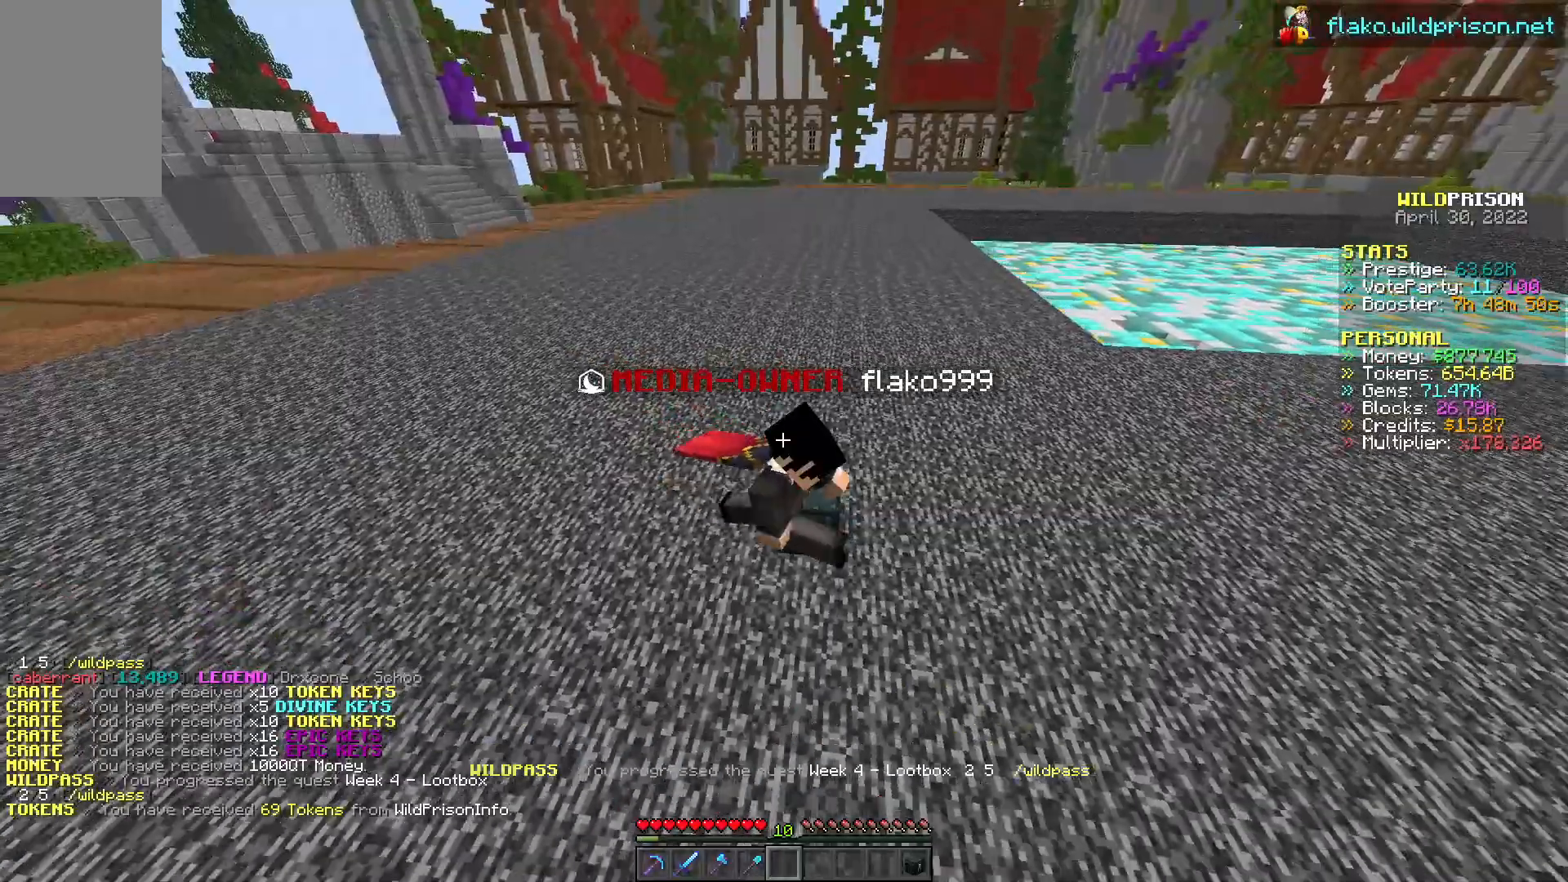
{"keys": ["d", "w"], "mouse": [], "events": [[17, "mouse_right", "up"]]}
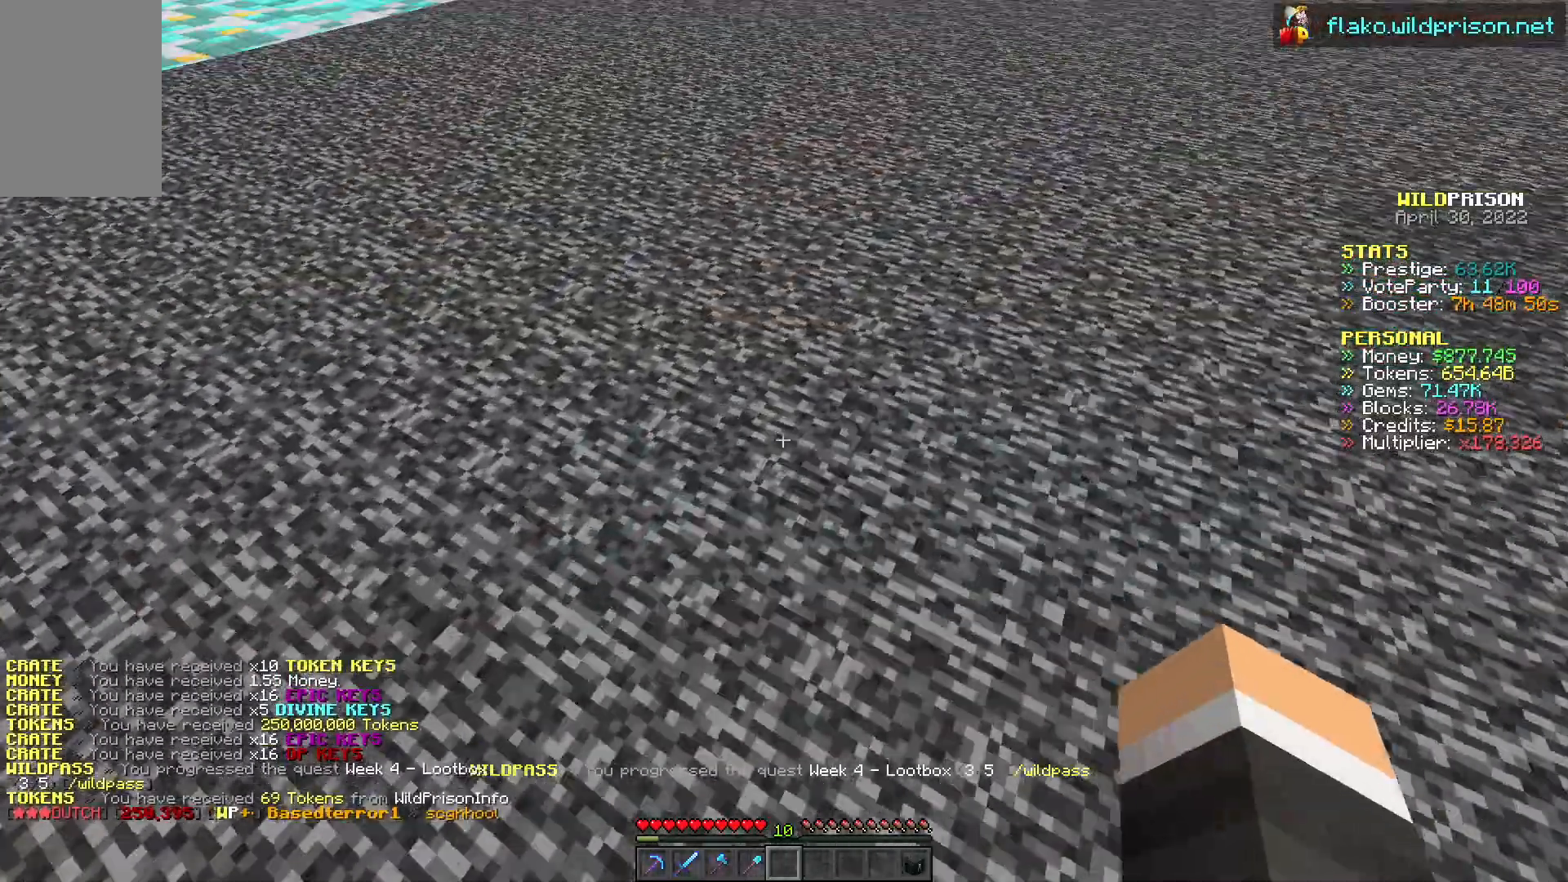
{"keys": [], "mouse": [], "events": [[350, "d", "up"], [433, "w", "up"]]}
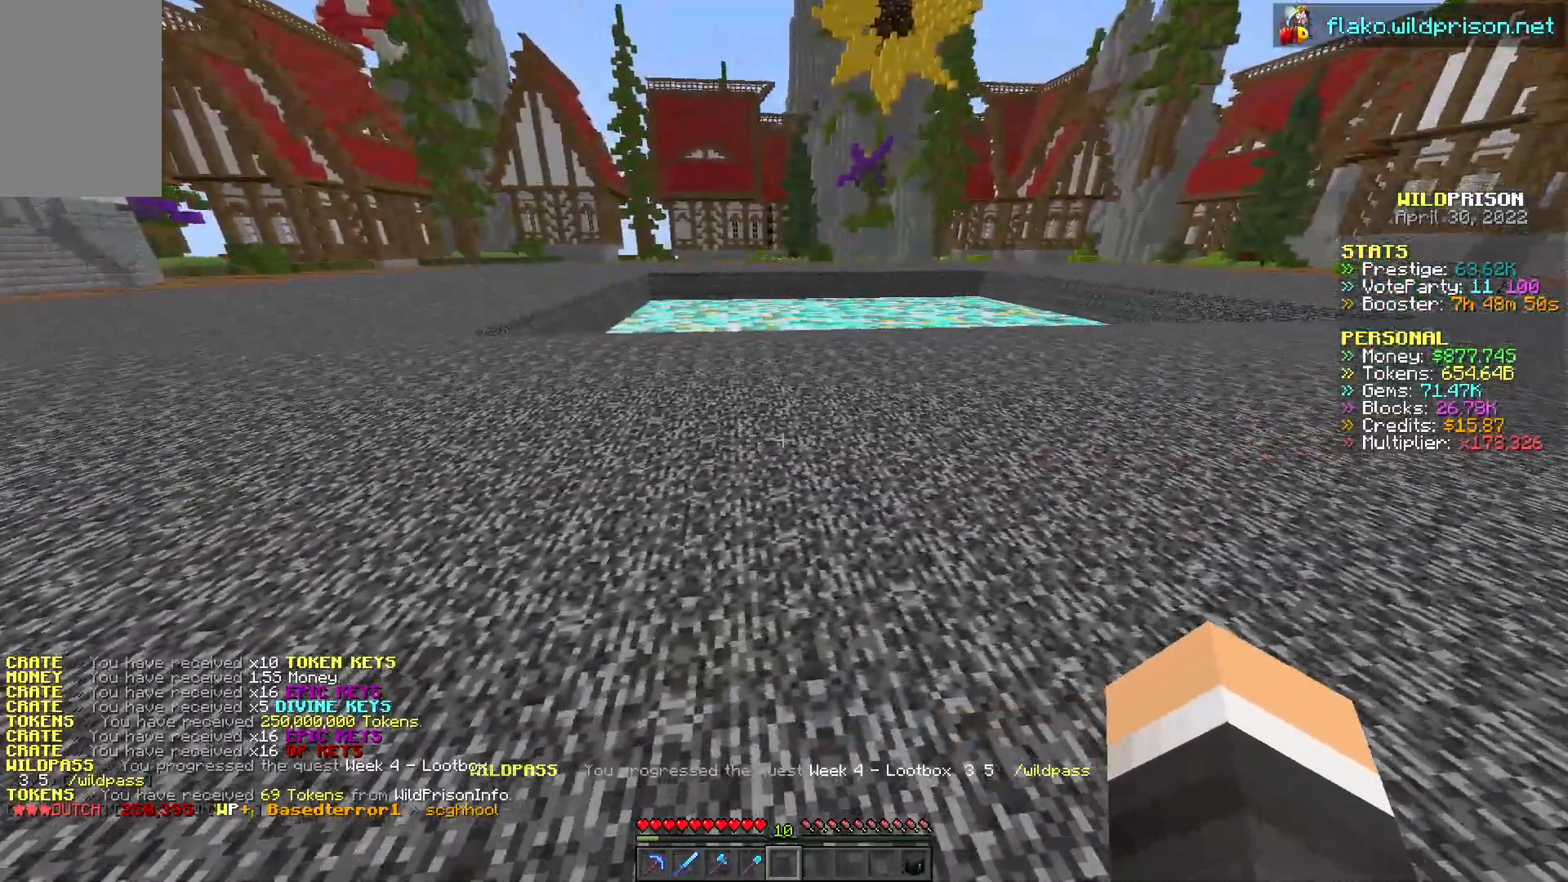
{"keys": [], "mouse": [], "events": []}
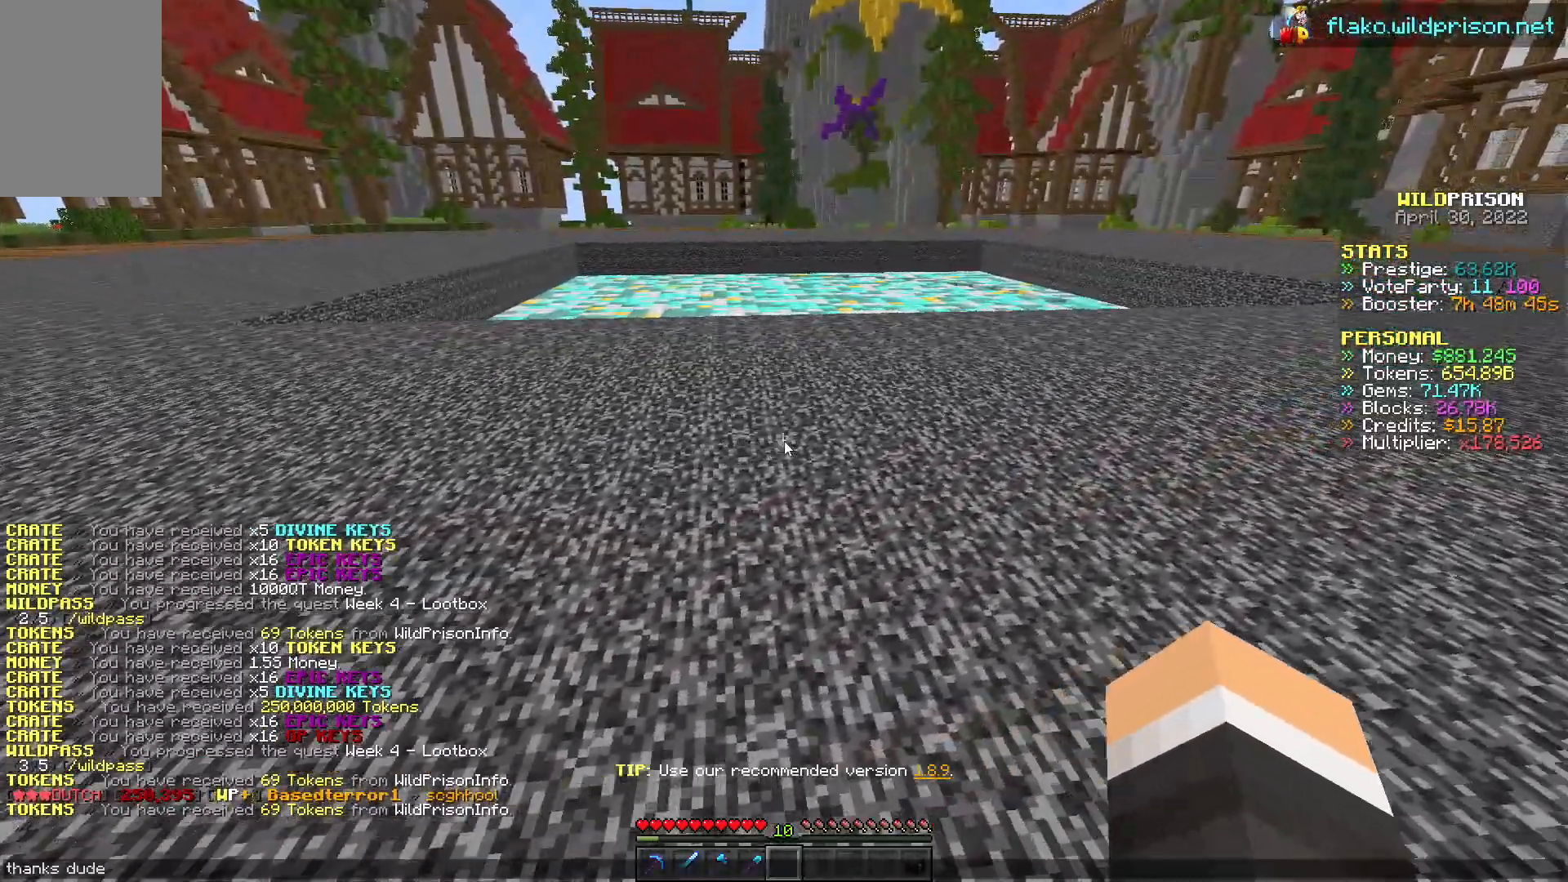
{"keys": [], "mouse": [], "events": []}
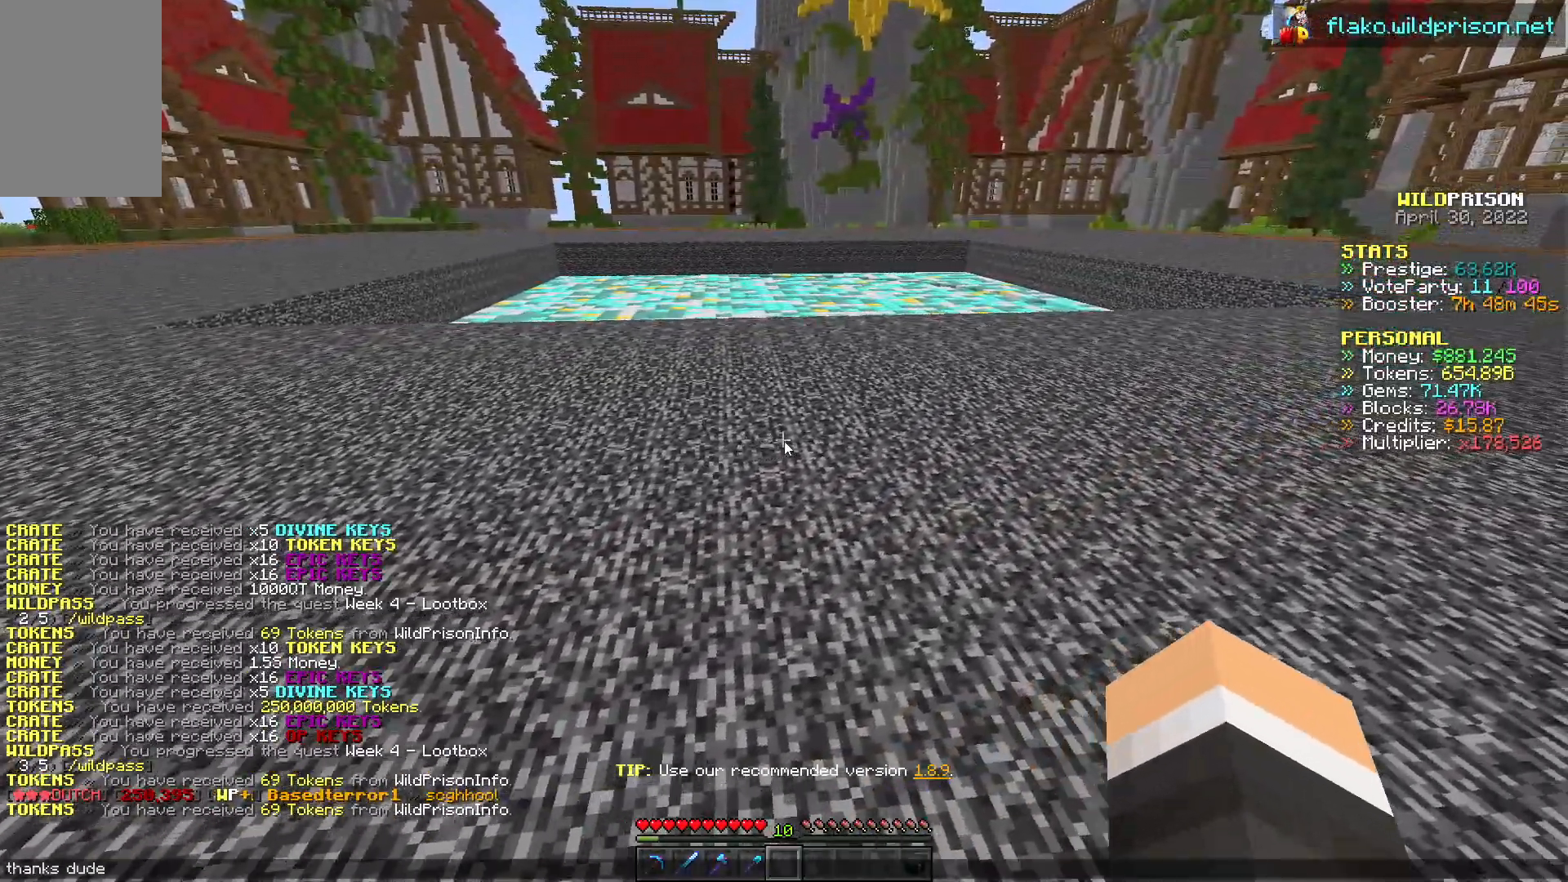
{"keys": [], "mouse": [], "events": []}
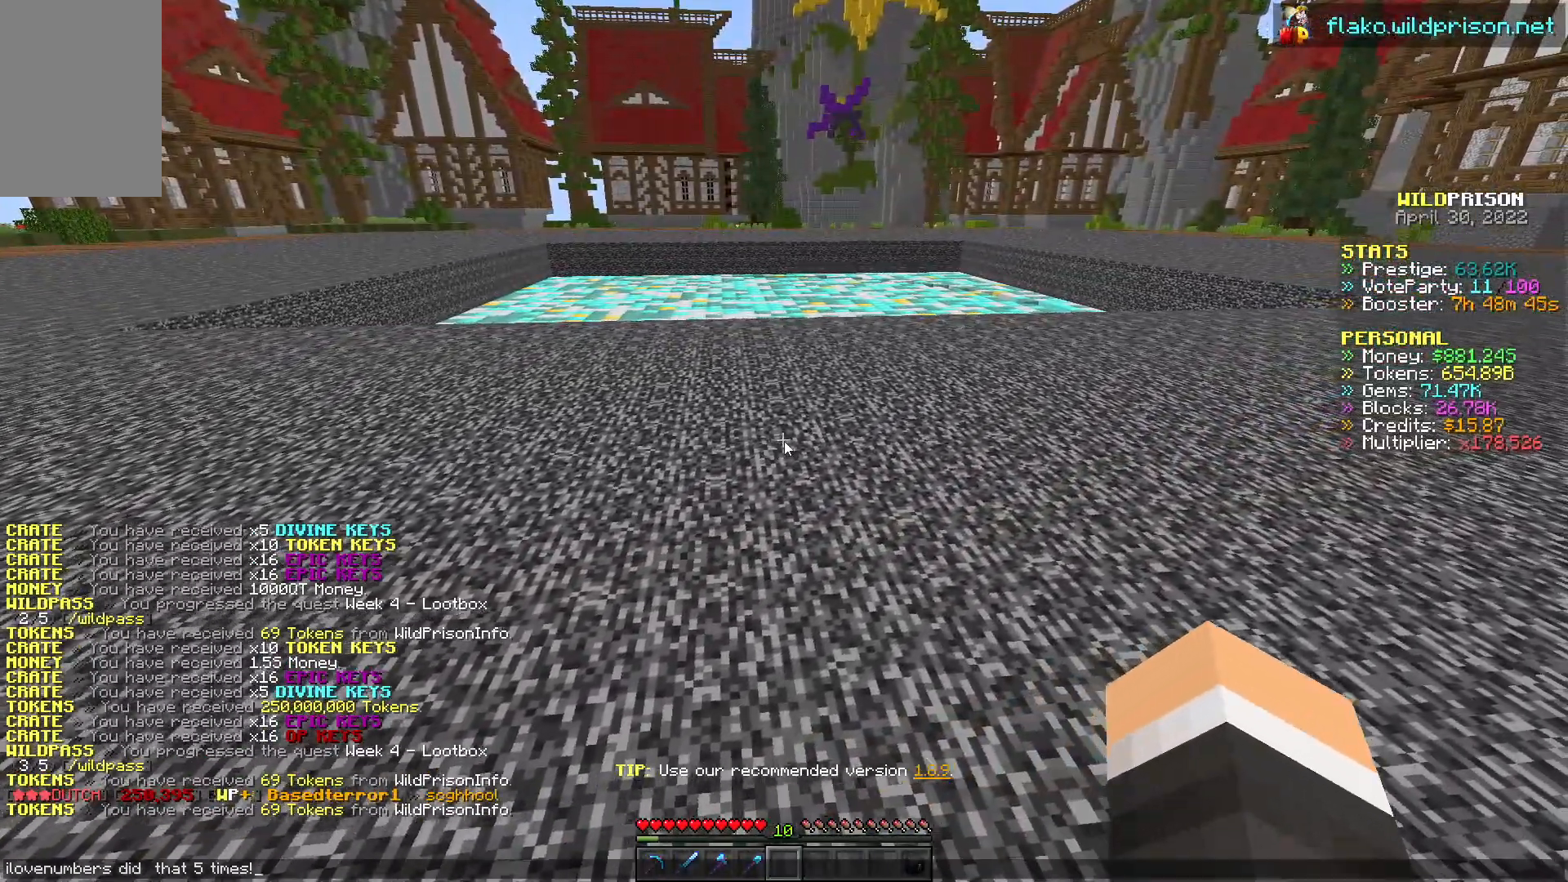
{"keys": [], "mouse": [], "events": []}
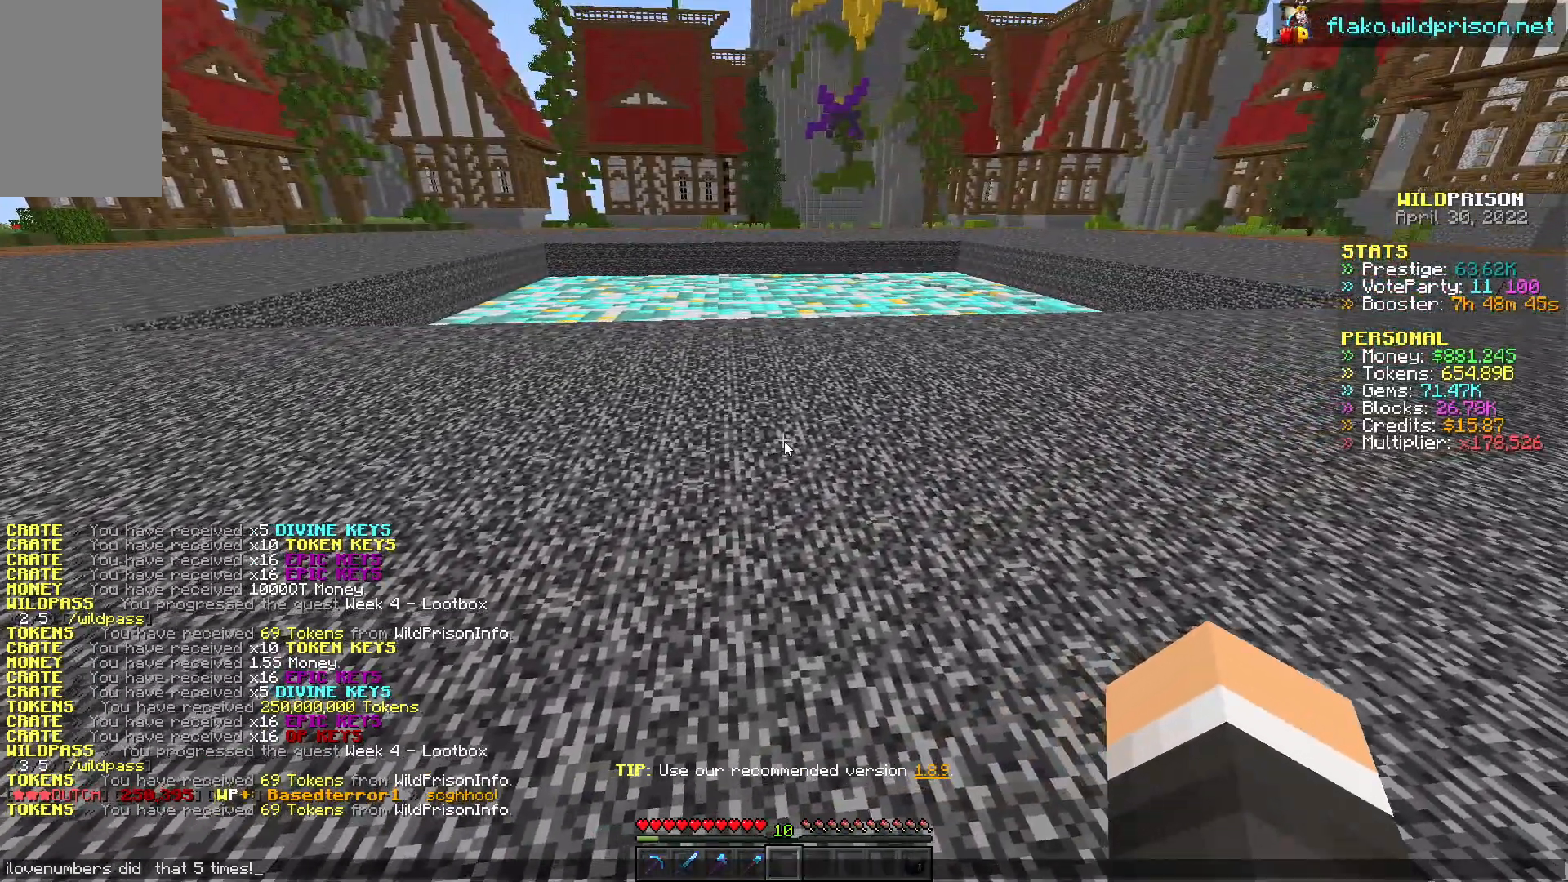
{"keys": [], "mouse": [], "events": []}
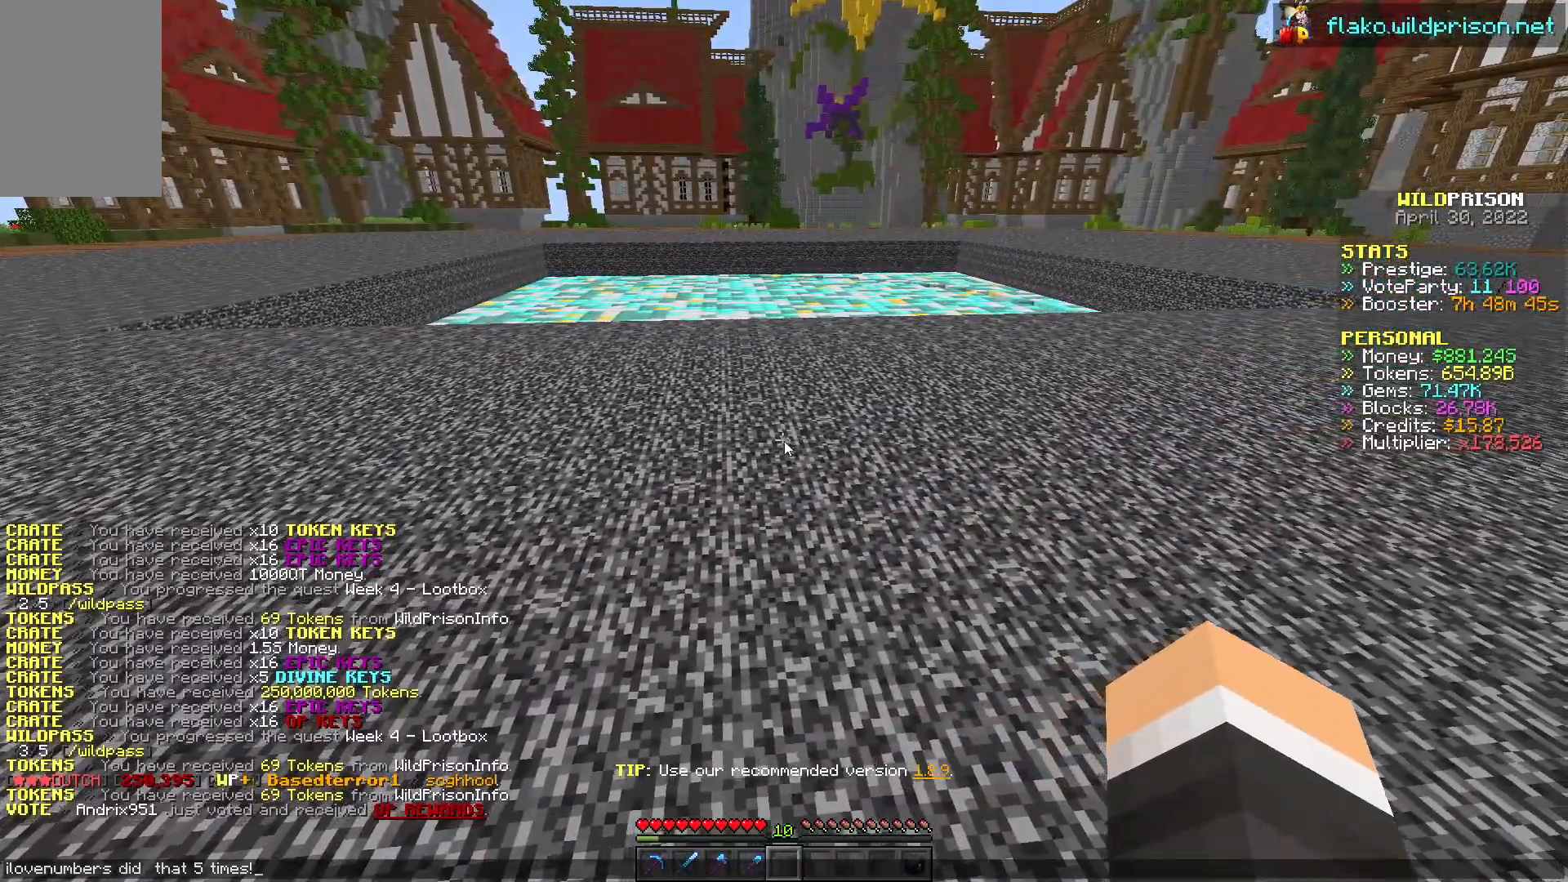
{"keys": [], "mouse": [], "events": []}
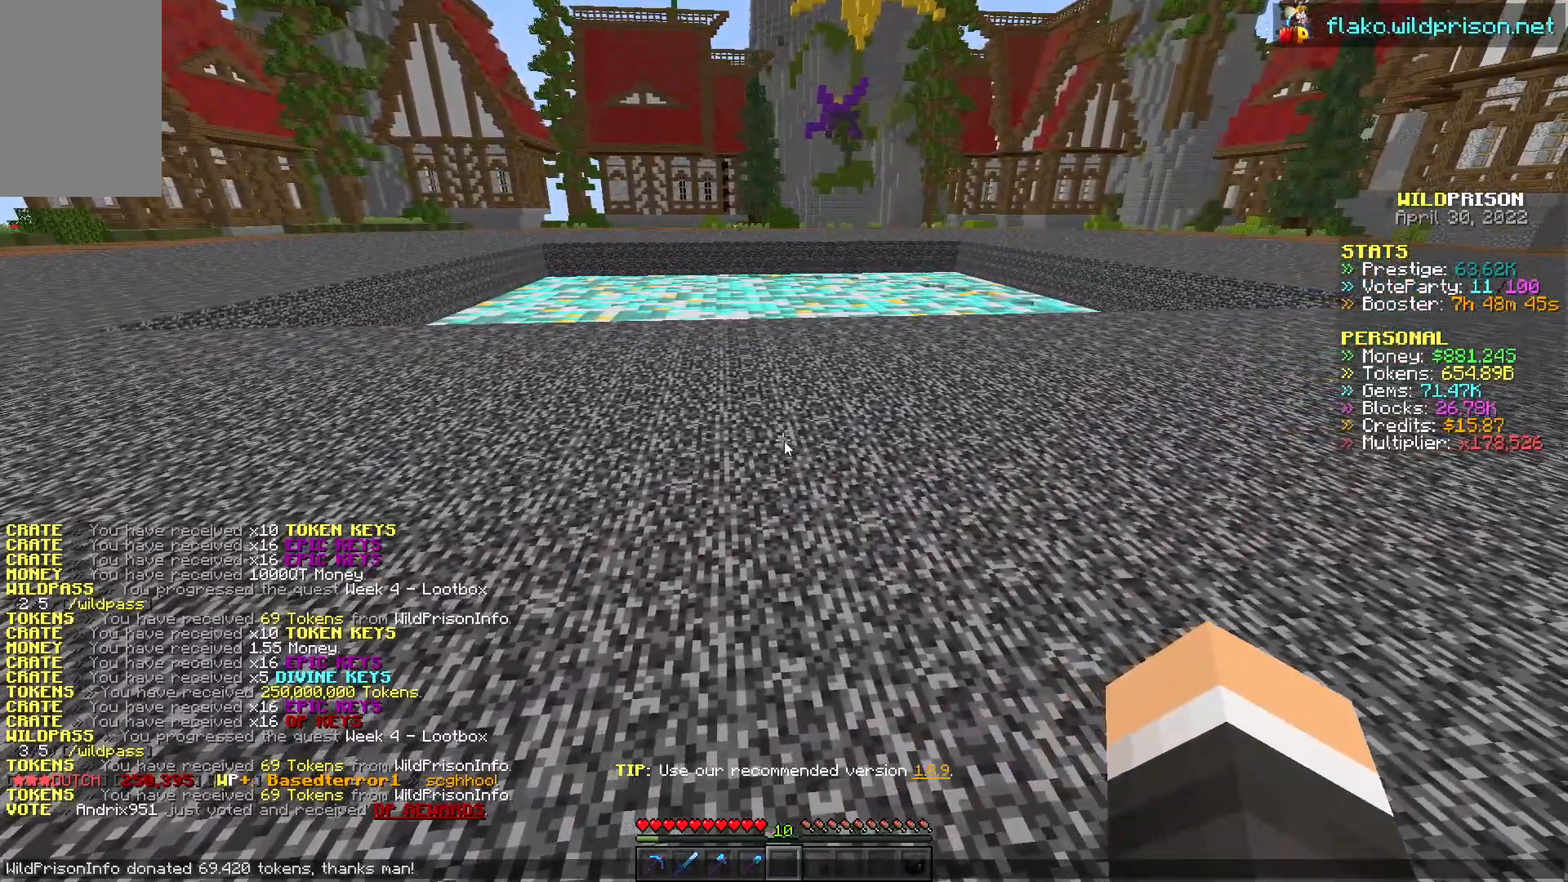
{"keys": [], "mouse": [], "events": []}
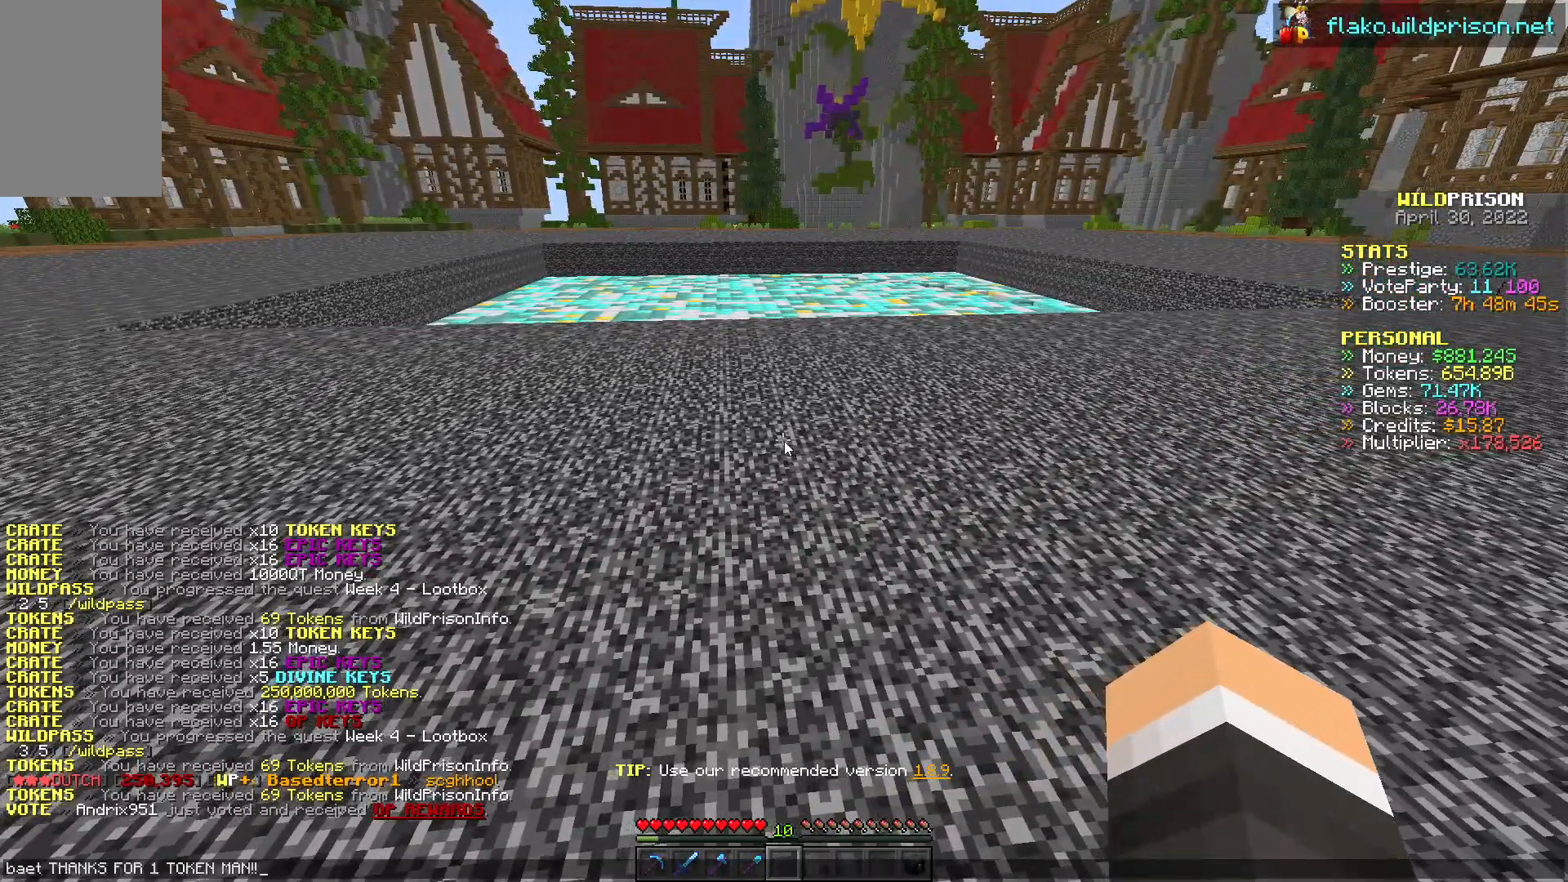
{"keys": [], "mouse": [], "events": []}
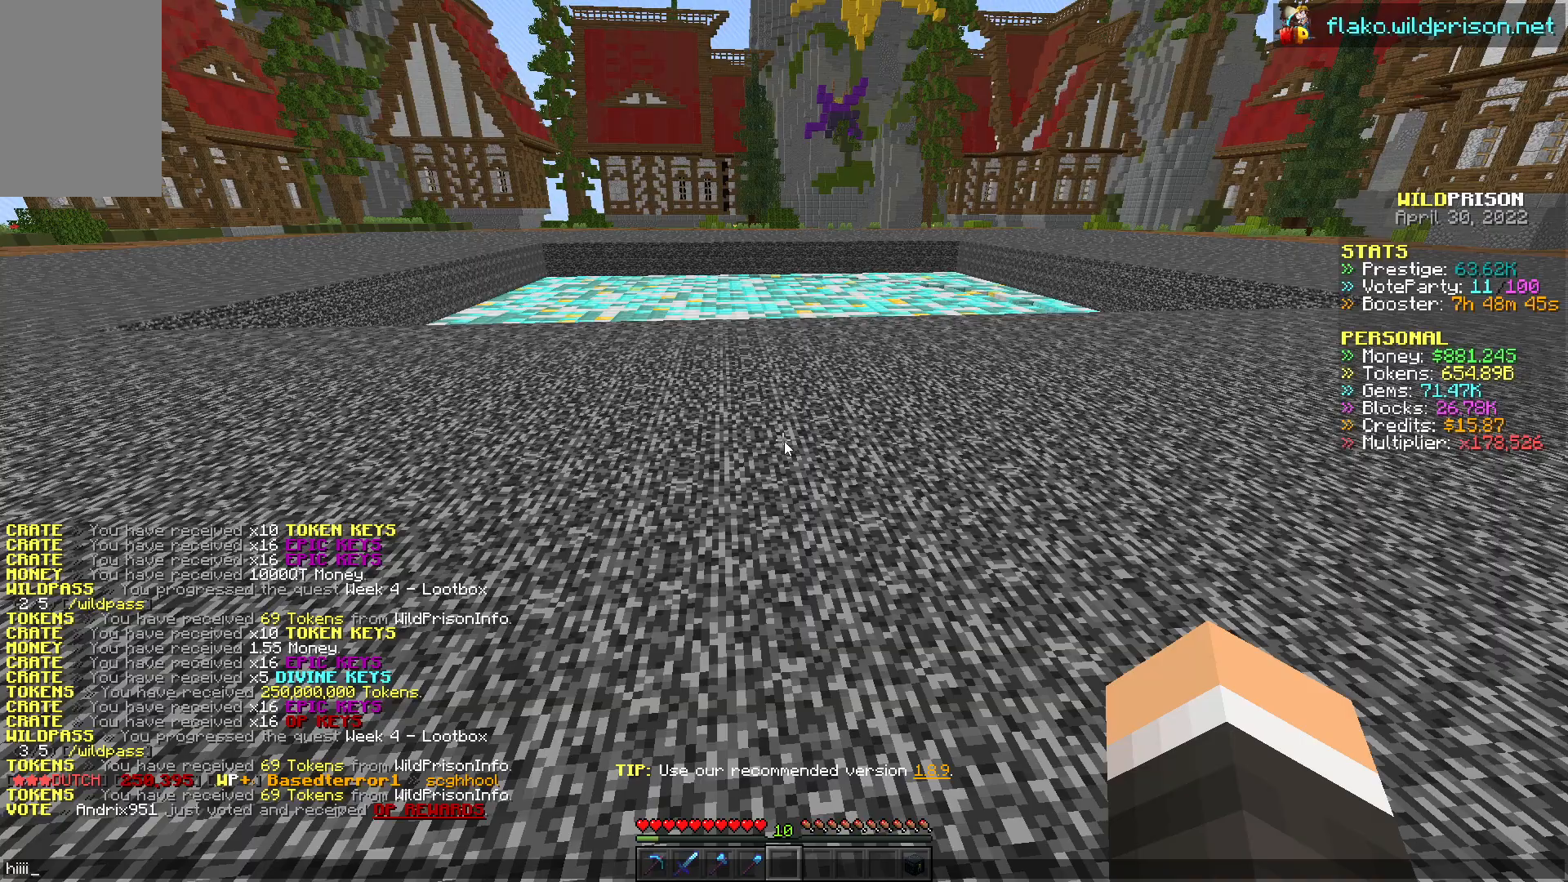
{"keys": [], "mouse": [], "events": []}
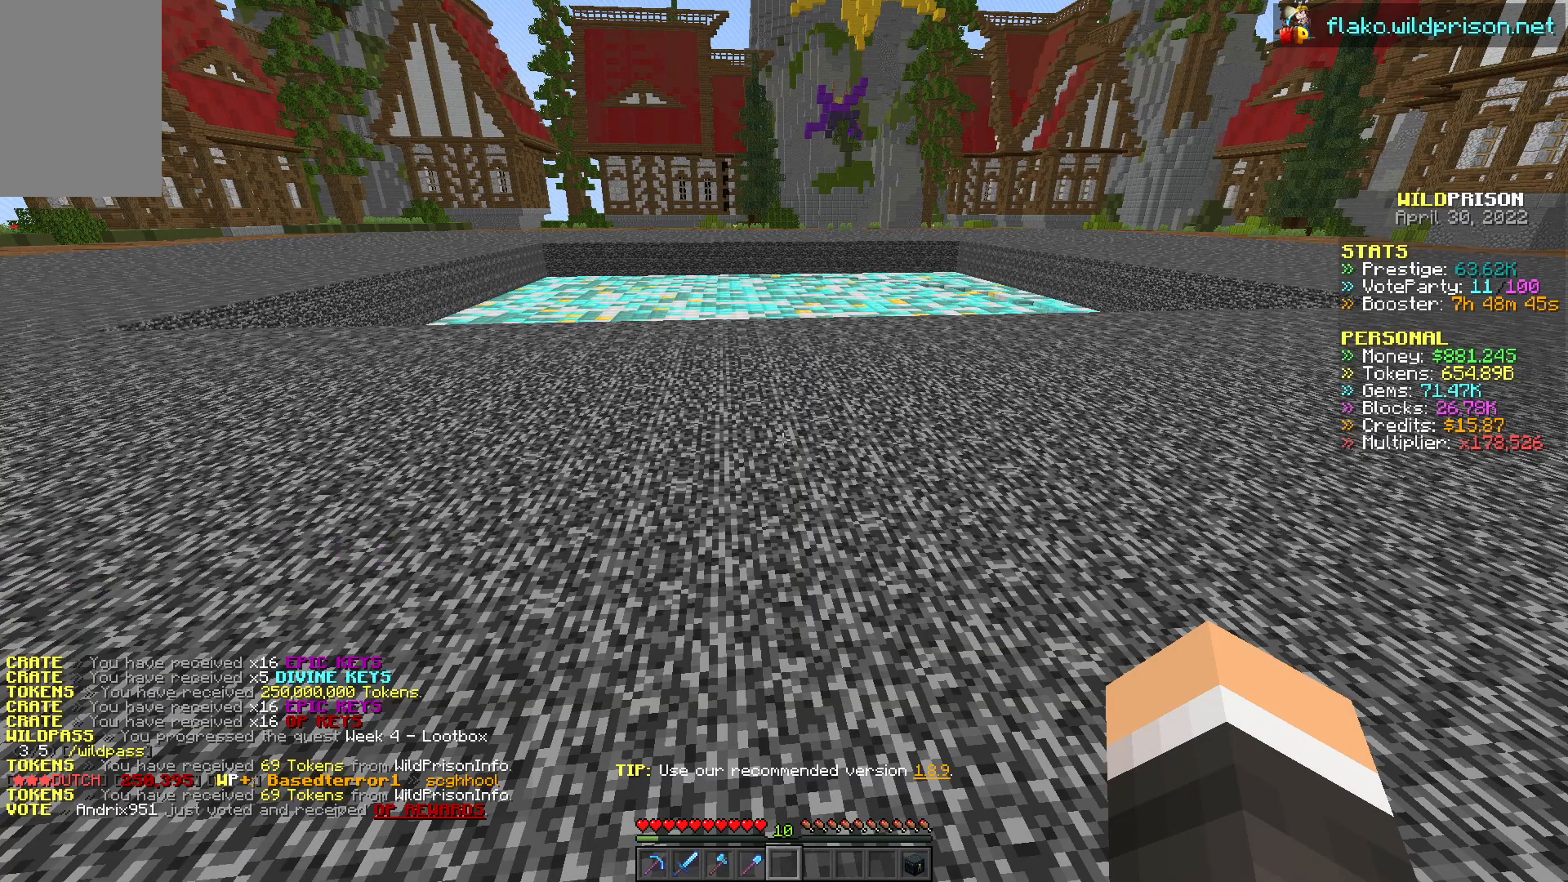
{"keys": ["w"], "mouse": [], "events": [[183, "w", "down"]]}
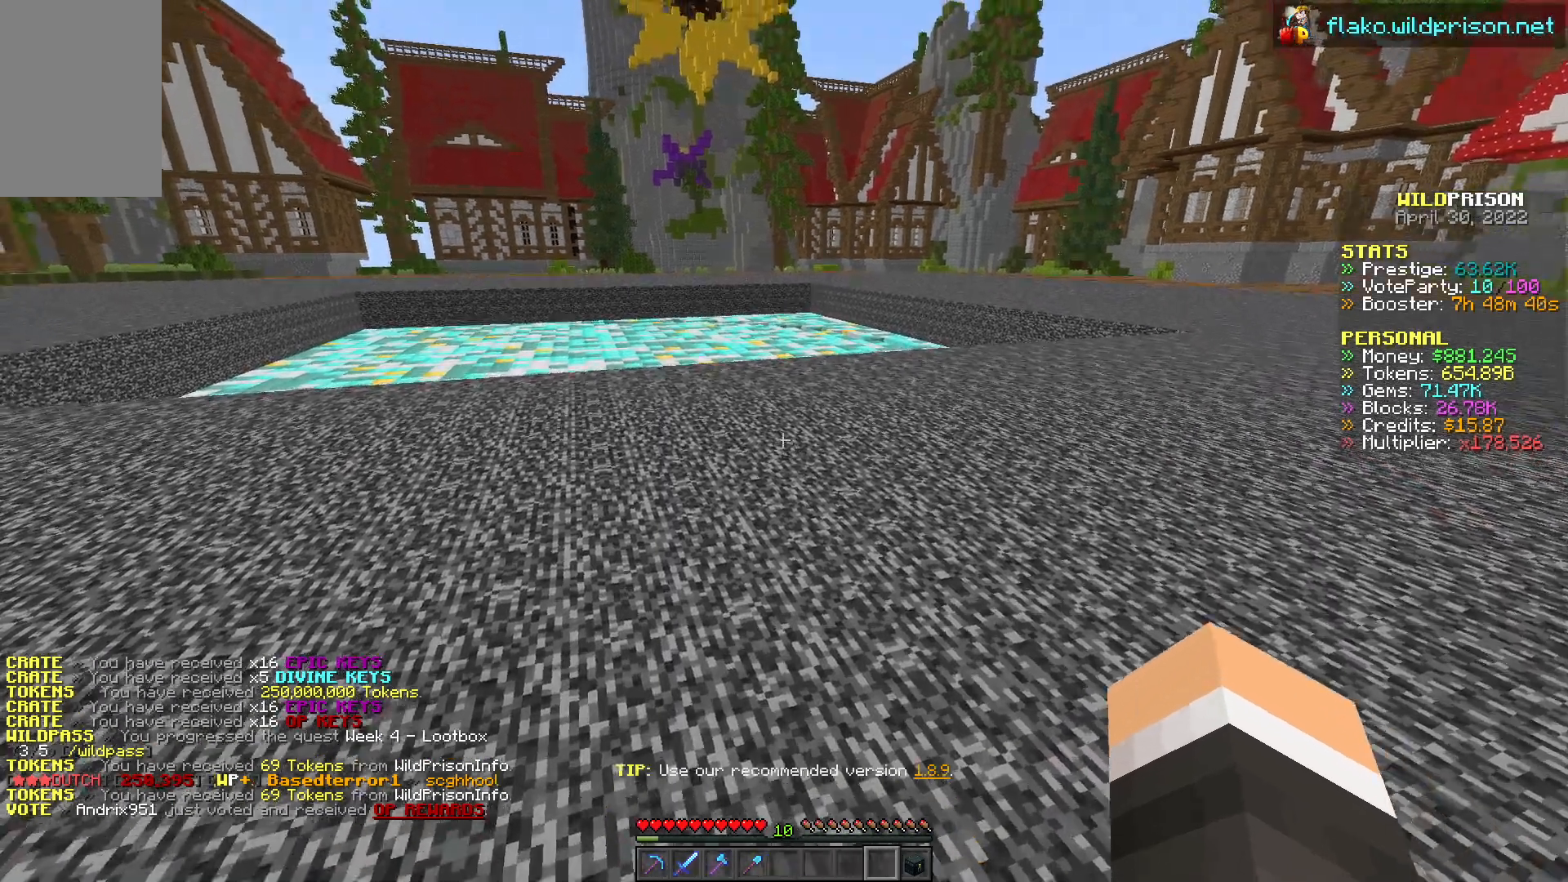
{"keys": [], "mouse": ["right"], "events": [[317, "w", "up"], [400, "mouse_right", "down"]]}
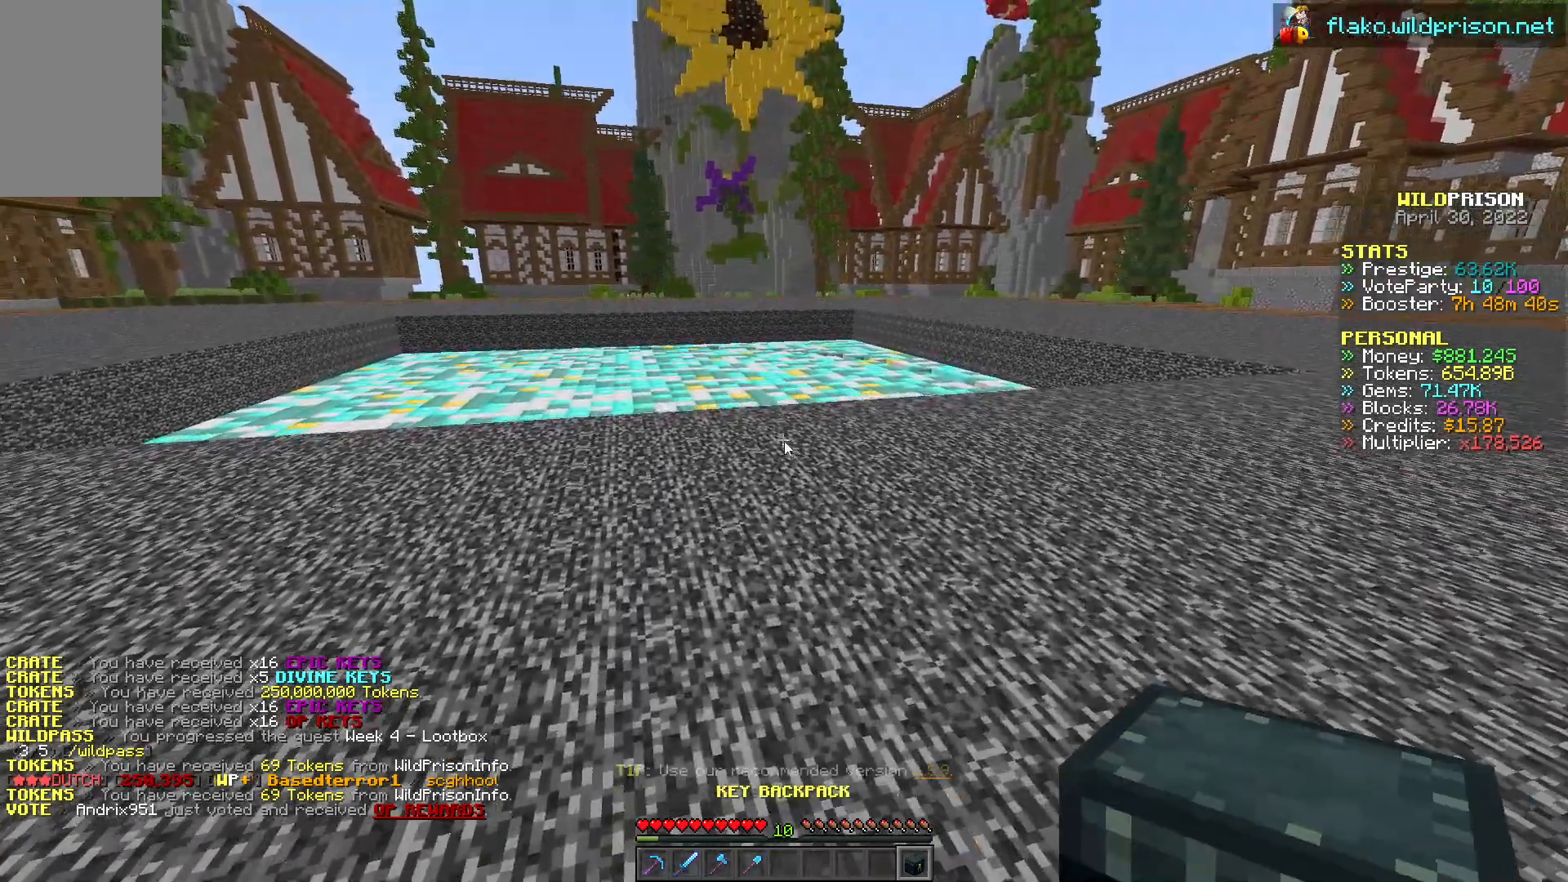
{"keys": [], "mouse": [], "events": [[33, "mouse_right", "up"]]}